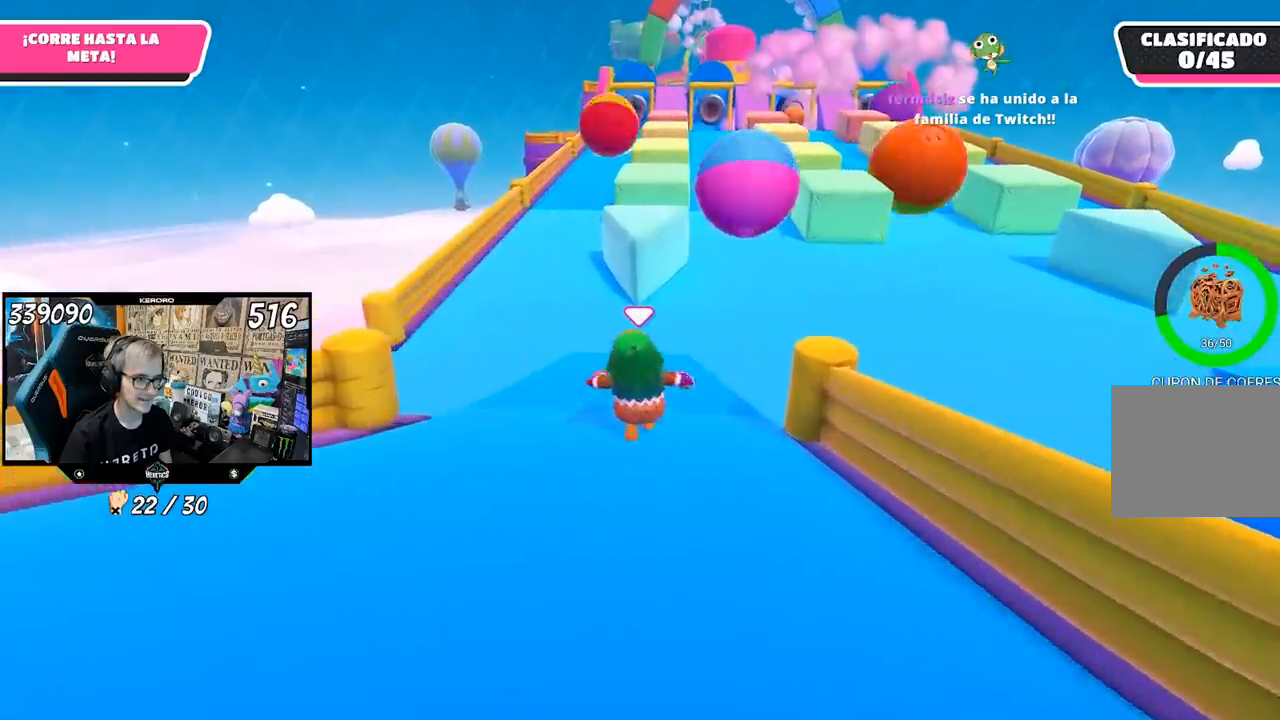
Gameplay with a controller (PlayStation layout); each line is a JSON object with the inputs held at the frame after it. "events" lists button and stick changes between this image and that frame as [ms after this image, input, new state], when the widget could be followed in between.
{"buttons": [], "left_stick": "up", "right_stick": "center", "events": []}
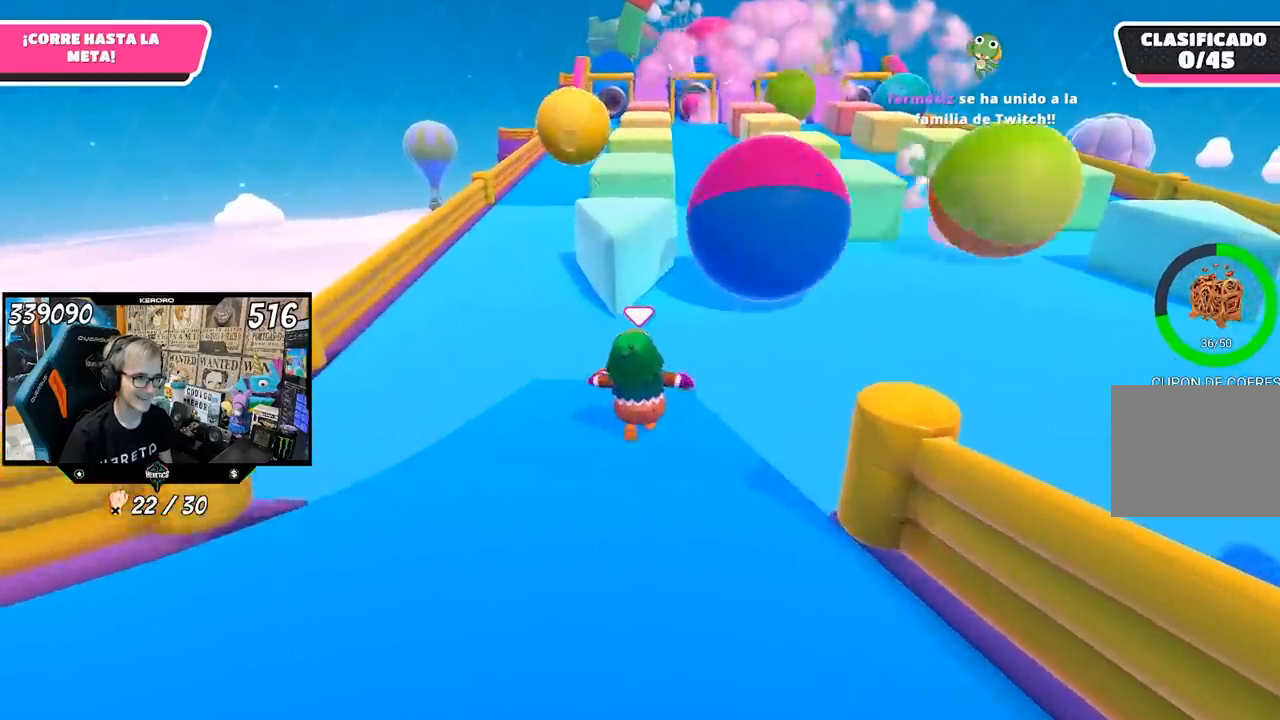
{"buttons": [], "left_stick": "up", "right_stick": "center", "events": []}
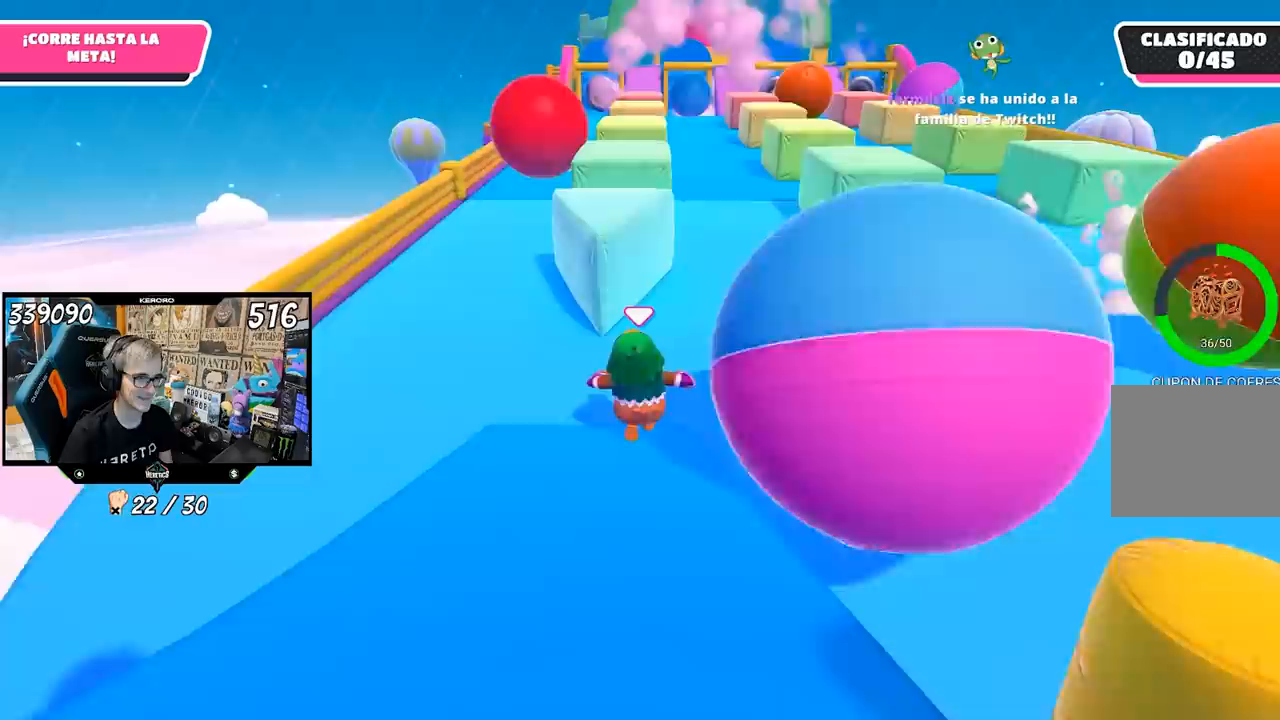
{"buttons": [], "left_stick": "up", "right_stick": "center", "events": [[317, "R1", "down"], [367, "R1", "up"]]}
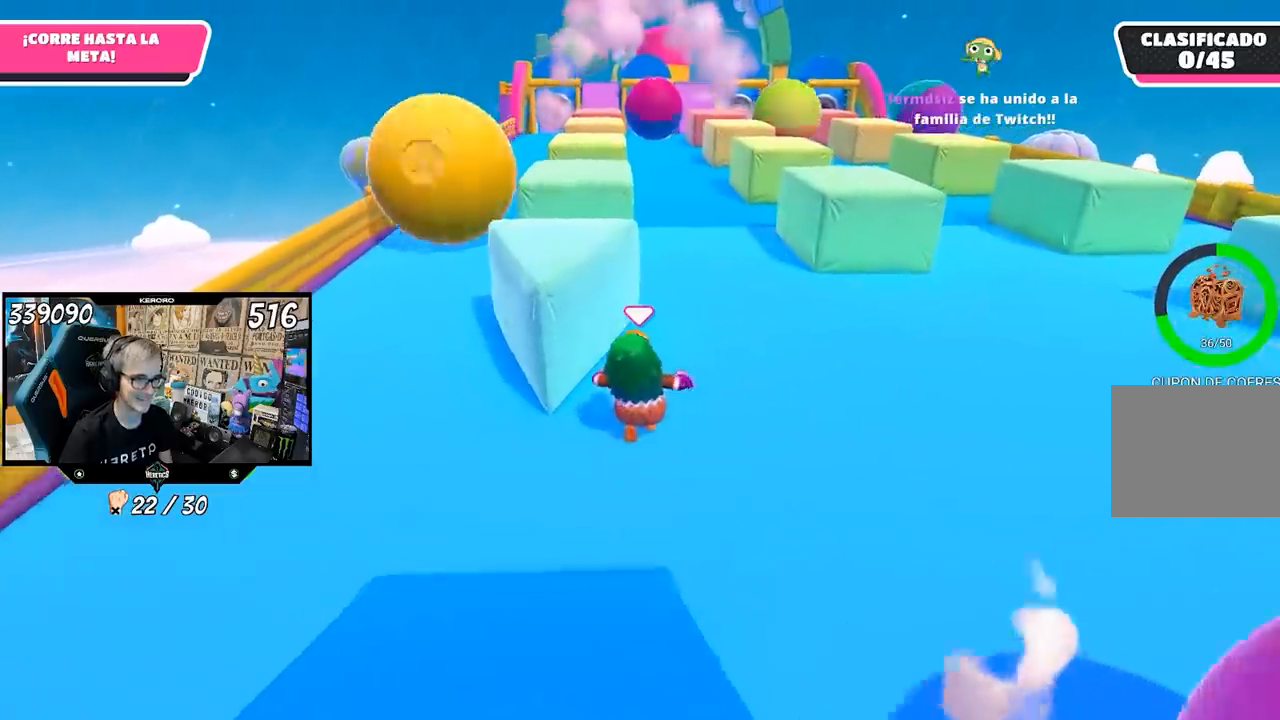
{"buttons": [], "left_stick": "up", "right_stick": "center", "events": []}
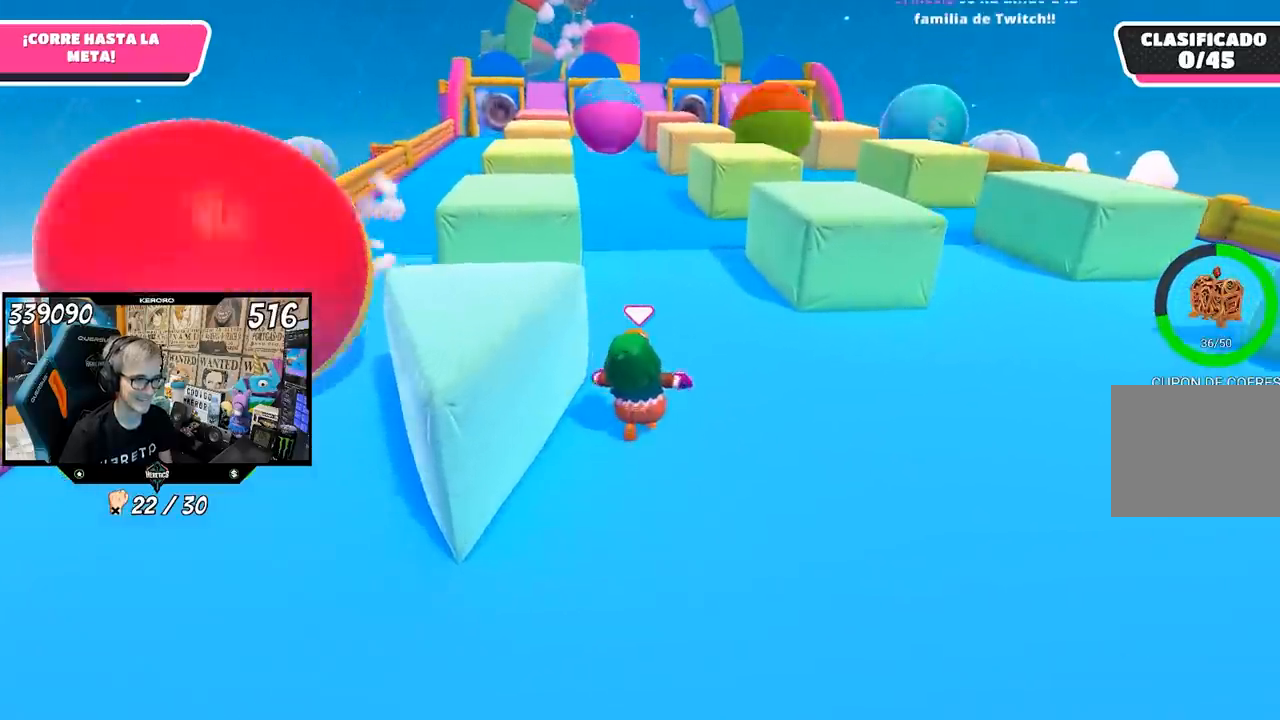
{"buttons": [], "left_stick": "up", "right_stick": "center", "events": []}
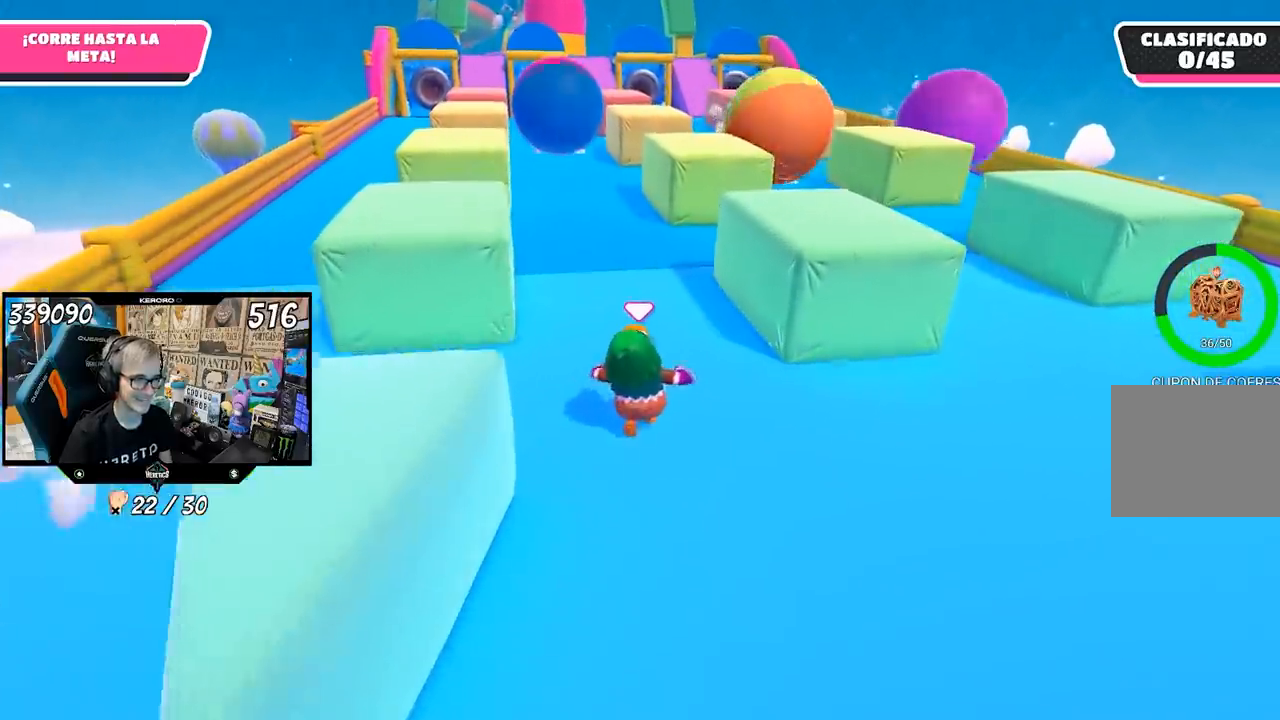
{"buttons": [], "left_stick": "up", "right_stick": "center", "events": []}
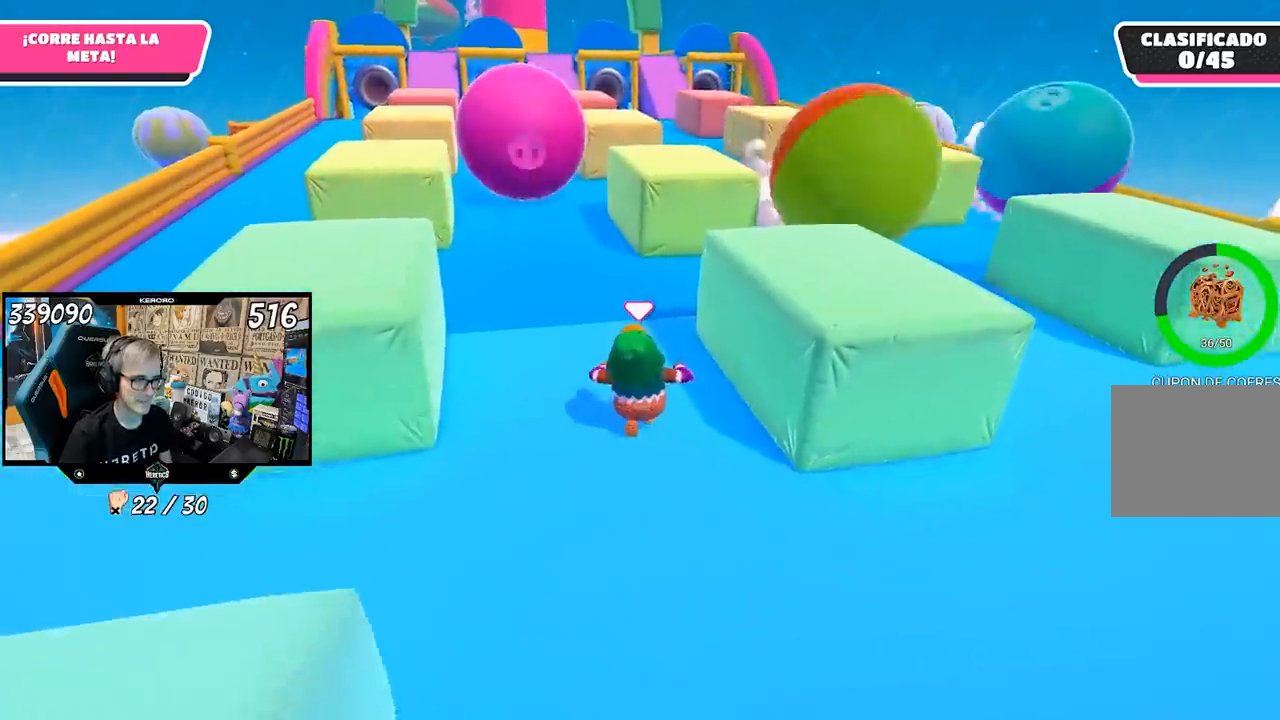
{"buttons": ["R1"], "left_stick": "up", "right_stick": "center", "events": [[467, "R1", "down"]]}
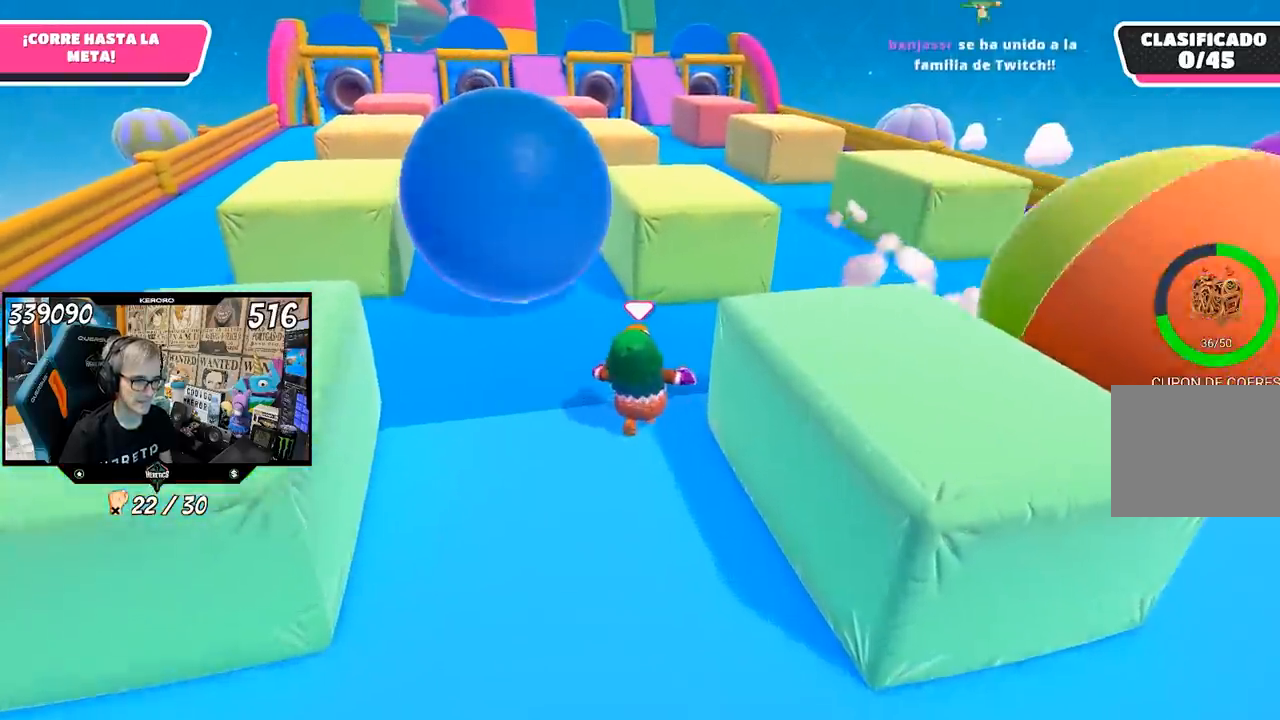
{"buttons": [], "left_stick": "up-left", "right_stick": "center", "events": [[100, "R1", "up"], [133, "right_stick", "left"], [350, "left_stick", "up-left"], [450, "right_stick", "center"]]}
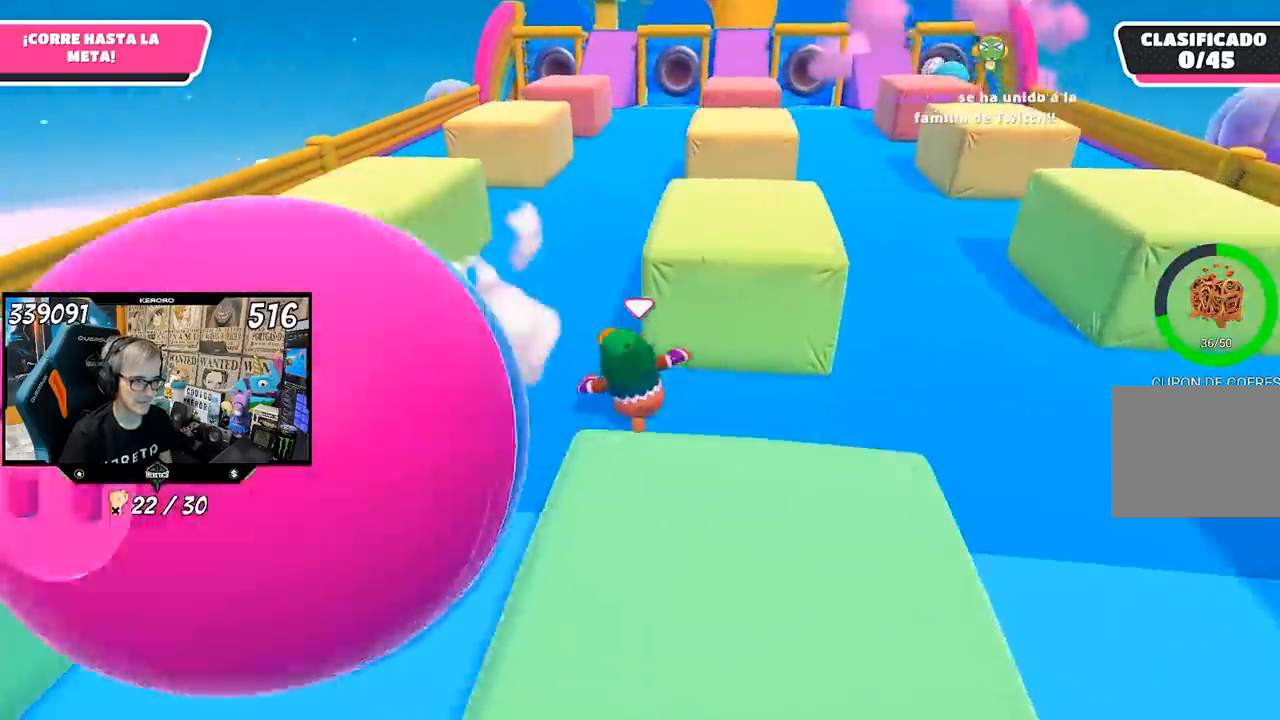
{"buttons": [], "left_stick": "up", "right_stick": "right", "events": [[150, "right_stick", "right"], [167, "left_stick", "up"]]}
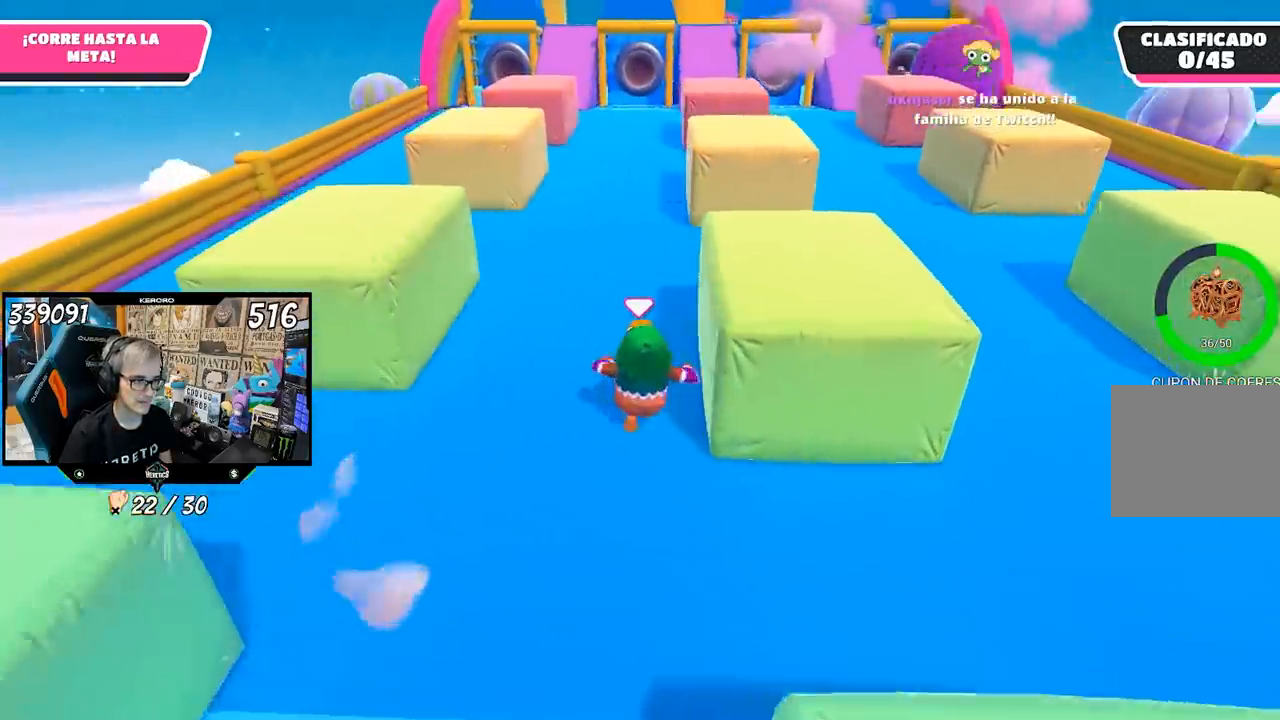
{"buttons": [], "left_stick": "up", "right_stick": "center", "events": [[33, "right_stick", "center"]]}
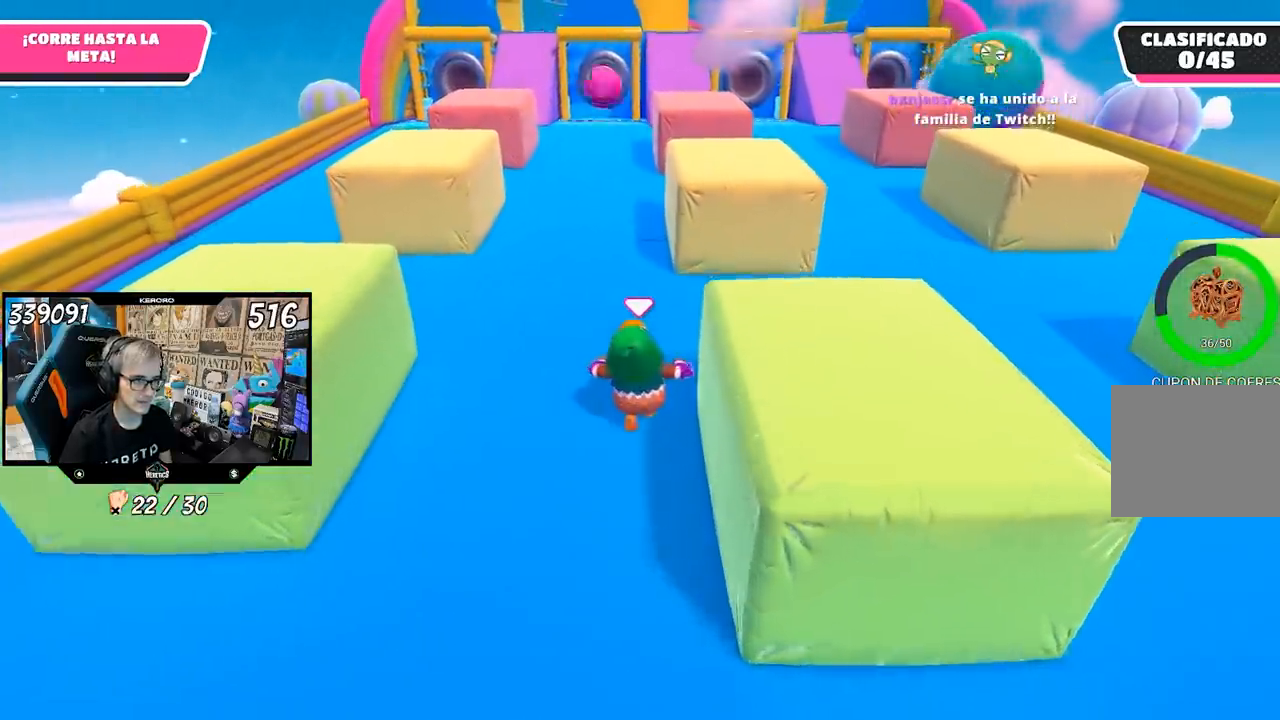
{"buttons": [], "left_stick": "up", "right_stick": "center", "events": []}
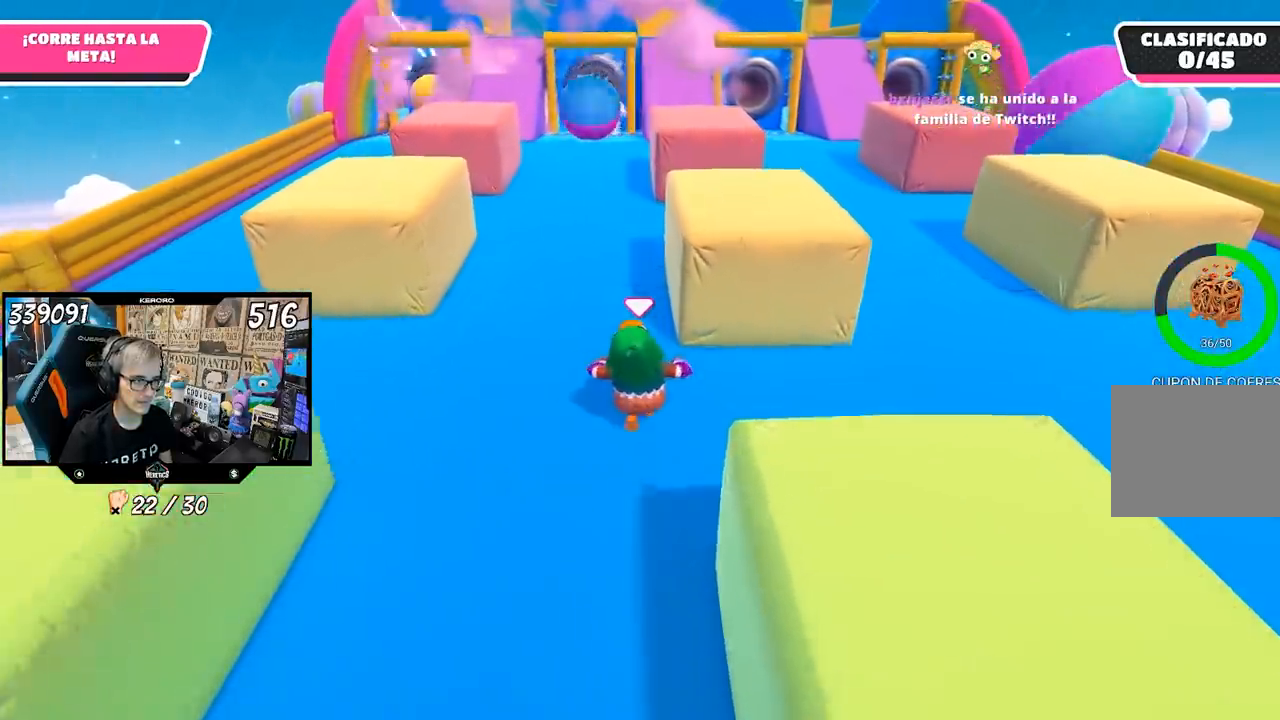
{"buttons": [], "left_stick": "up", "right_stick": "center", "events": []}
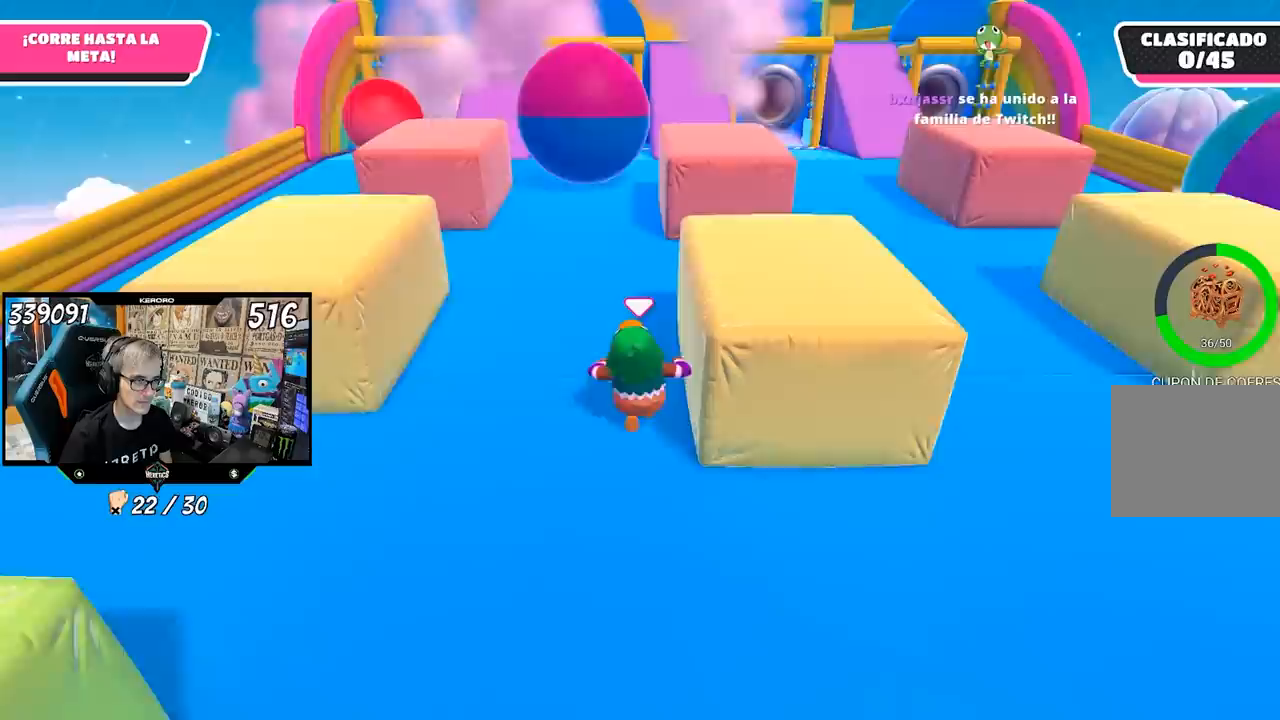
{"buttons": [], "left_stick": "up-right", "right_stick": "center", "events": [[467, "left_stick", "up-right"]]}
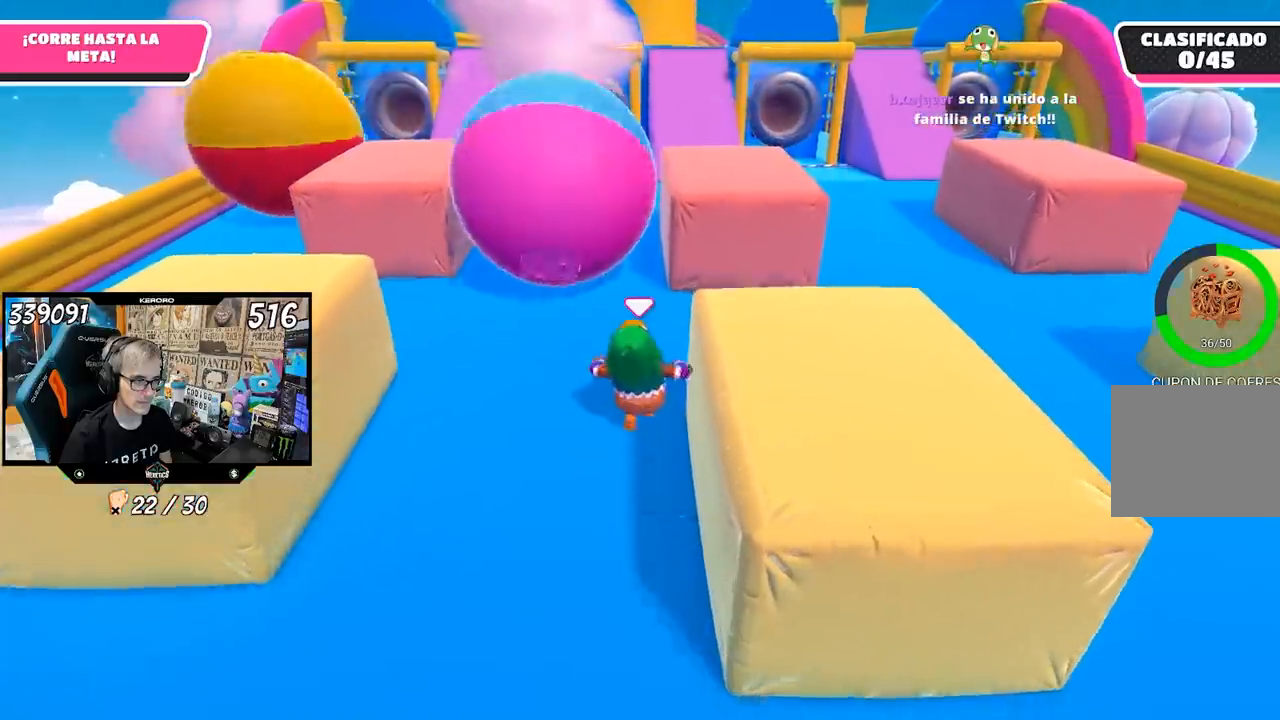
{"buttons": [], "left_stick": "up-left", "right_stick": "center", "events": [[233, "left_stick", "up"], [233, "right_stick", "down-left"], [350, "left_stick", "up-left"], [400, "right_stick", "center"]]}
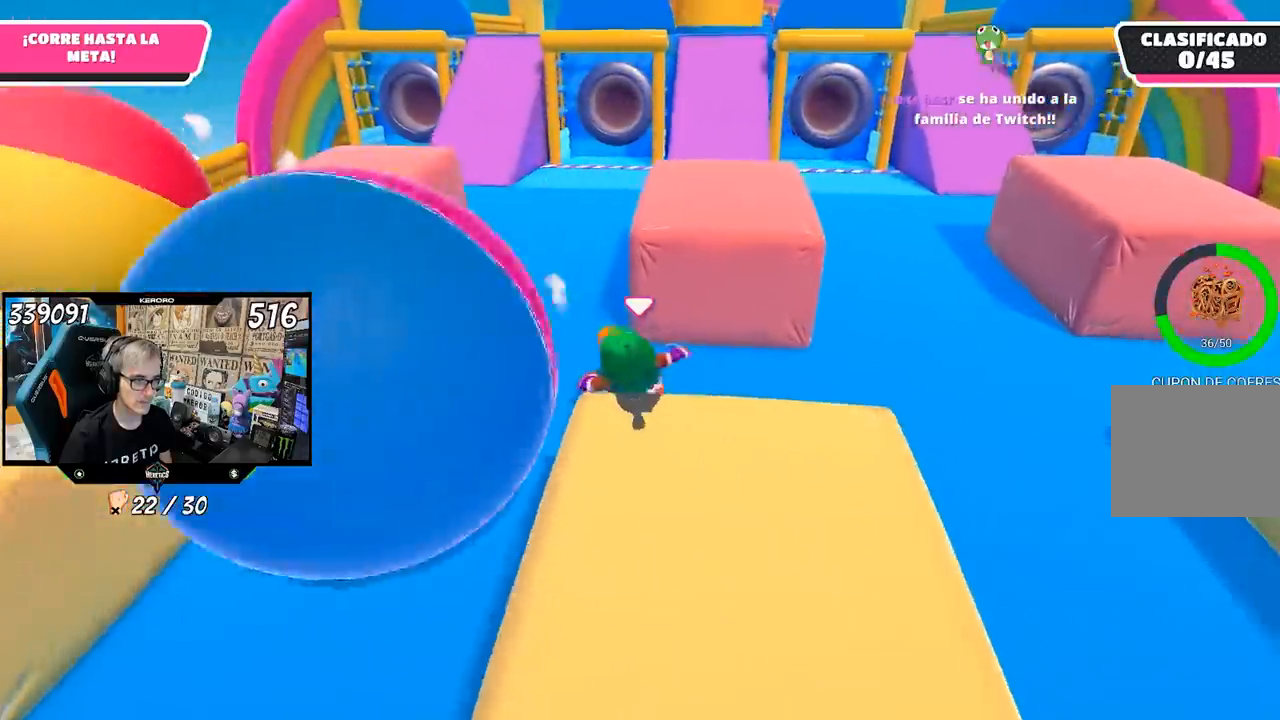
{"buttons": [], "left_stick": "up", "right_stick": "center", "events": [[100, "right_stick", "right"], [150, "left_stick", "up"], [433, "right_stick", "center"]]}
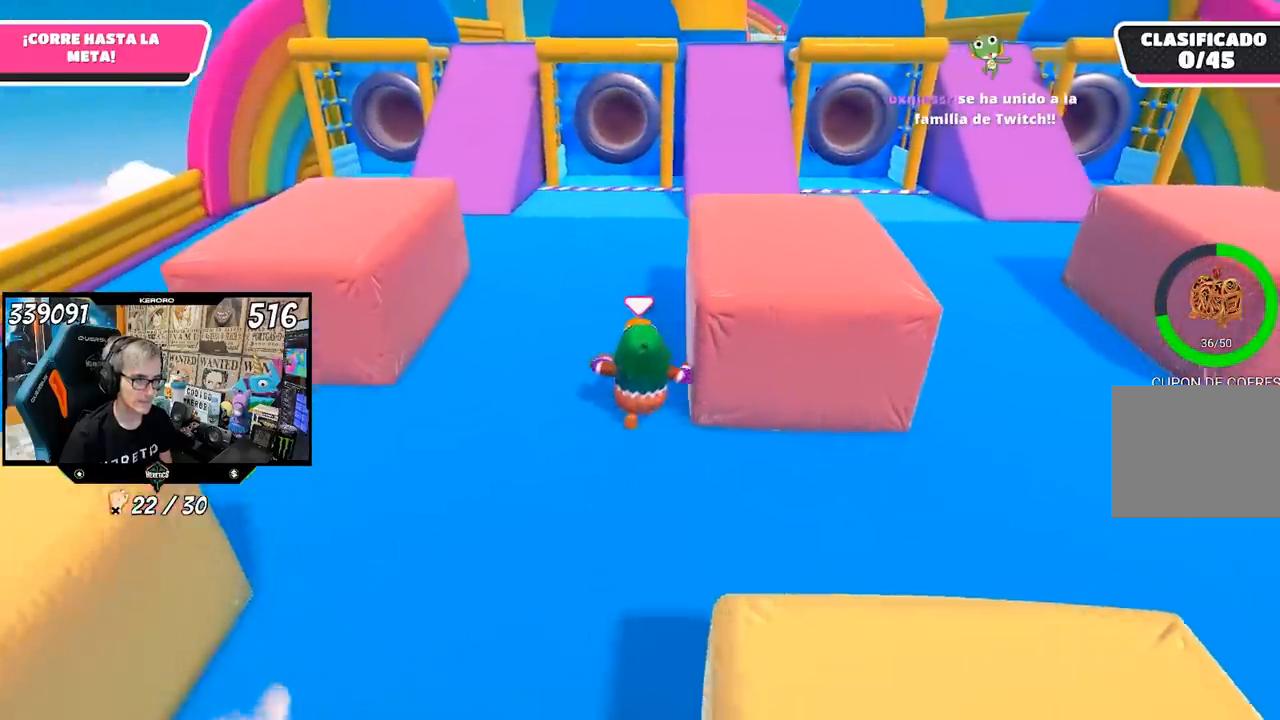
{"buttons": [], "left_stick": "up", "right_stick": "center", "events": []}
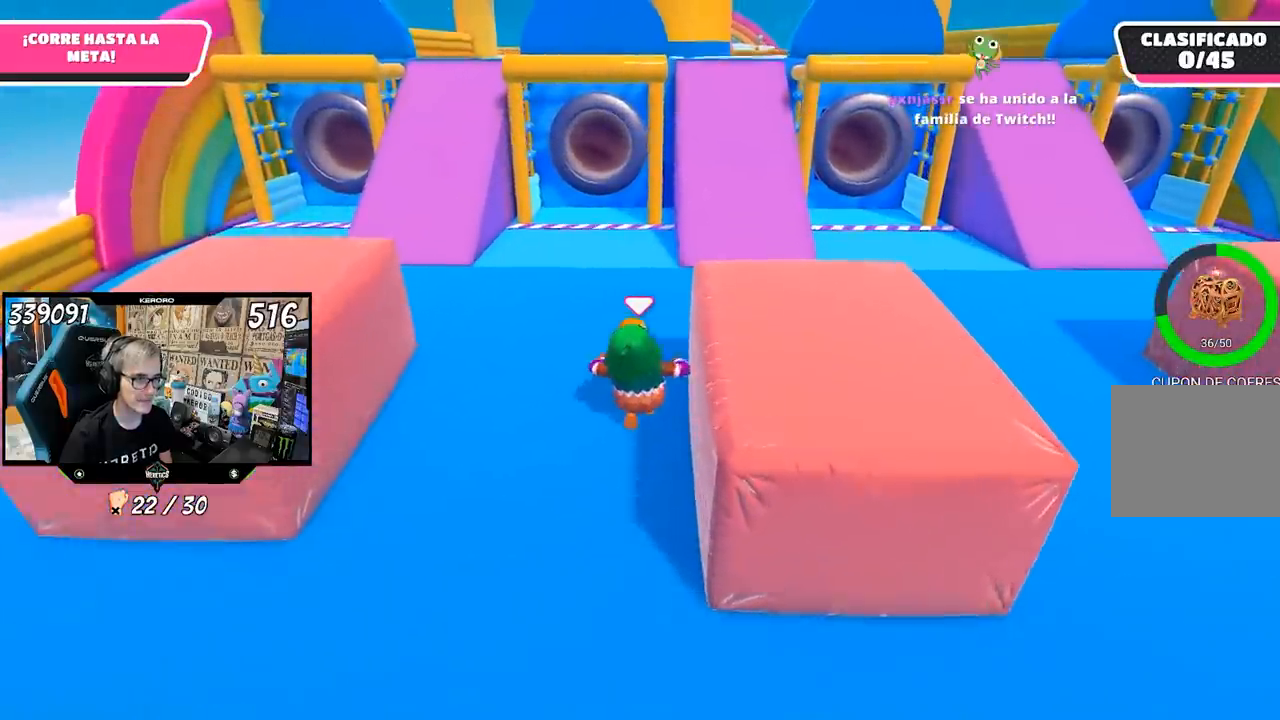
{"buttons": [], "left_stick": "up", "right_stick": "center", "events": []}
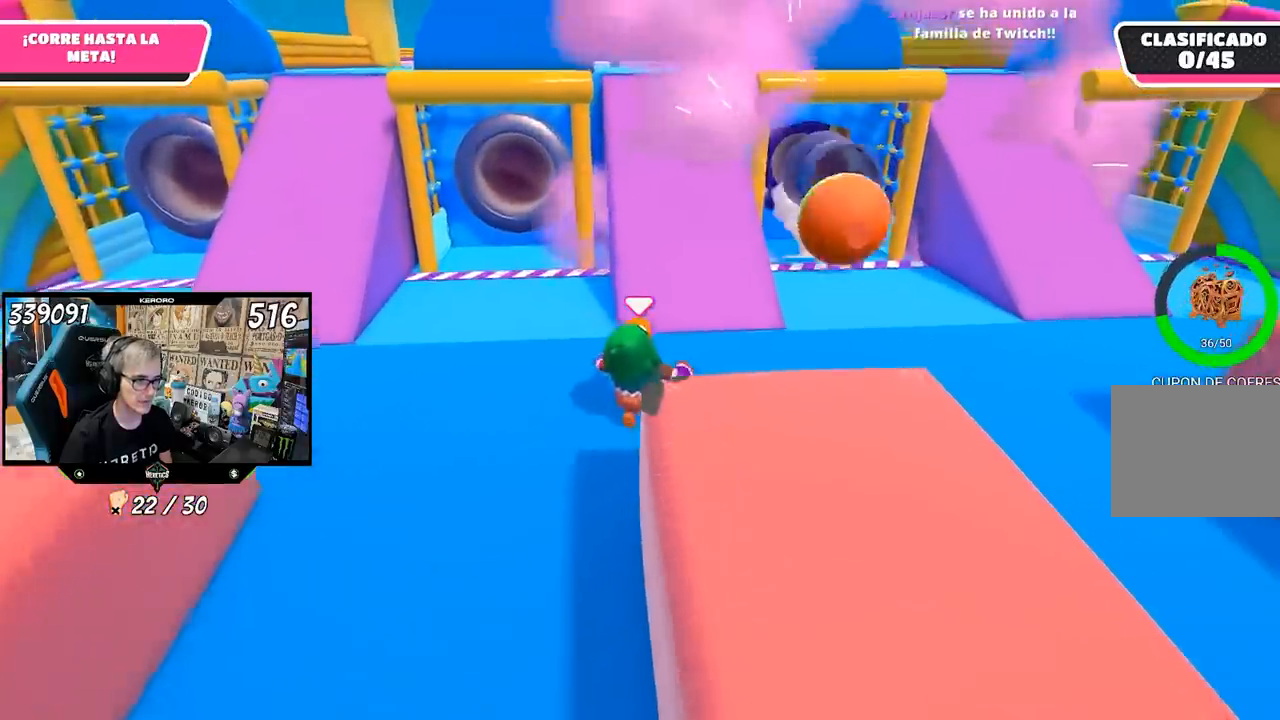
{"buttons": ["R1"], "left_stick": "up", "right_stick": "up", "events": [[67, "right_stick", "up-left"], [250, "right_stick", "center"], [467, "R1", "down"], [467, "right_stick", "up"]]}
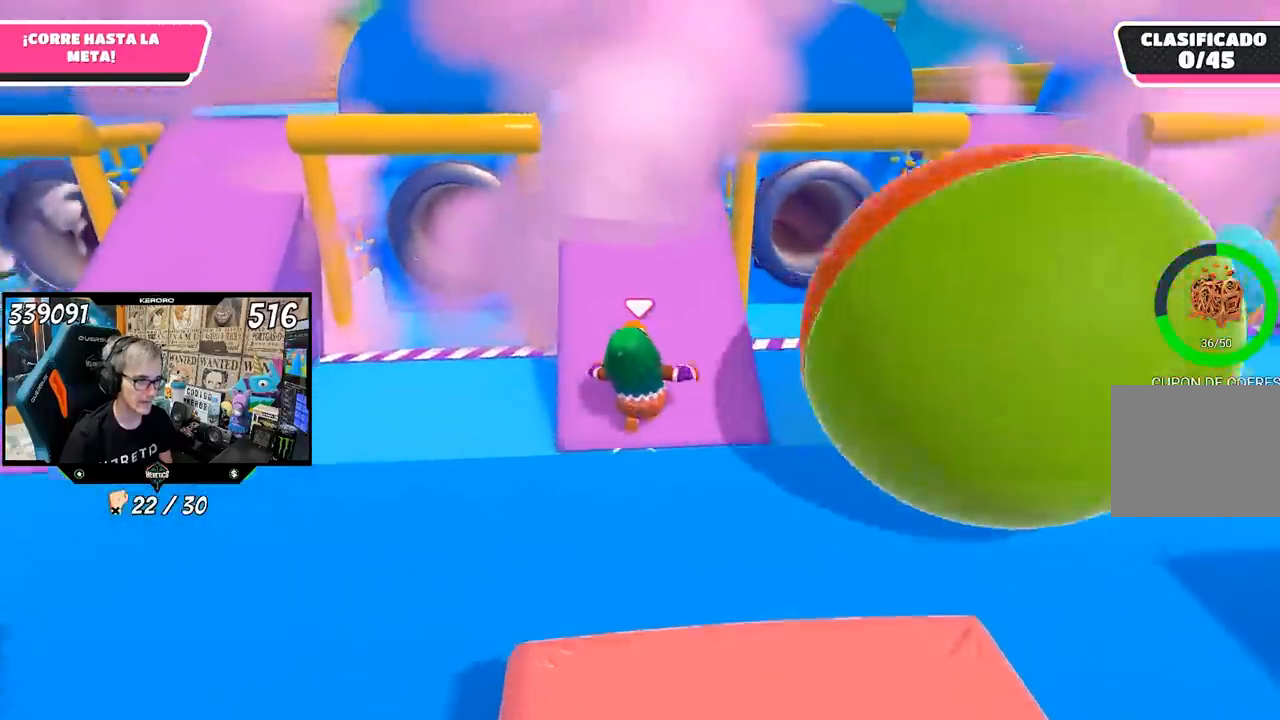
{"buttons": [], "left_stick": "up", "right_stick": "center", "events": [[33, "R1", "up"], [100, "right_stick", "center"]]}
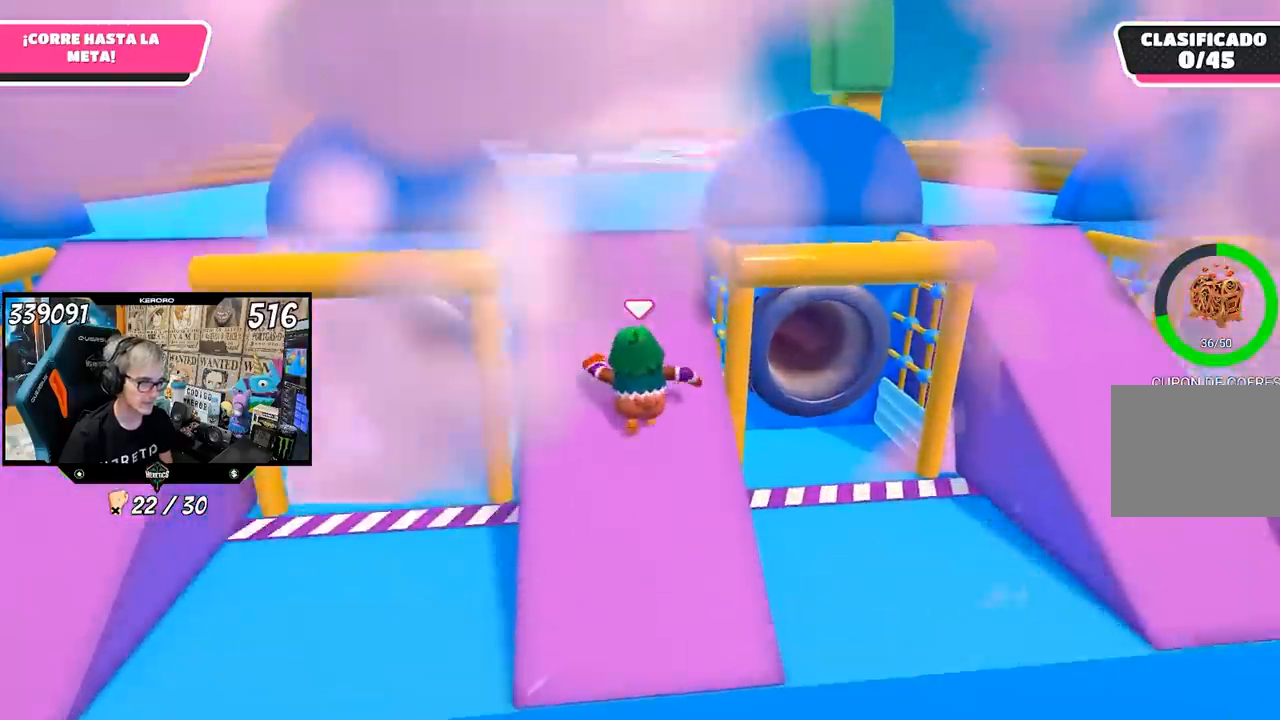
{"buttons": [], "left_stick": "up", "right_stick": "center", "events": []}
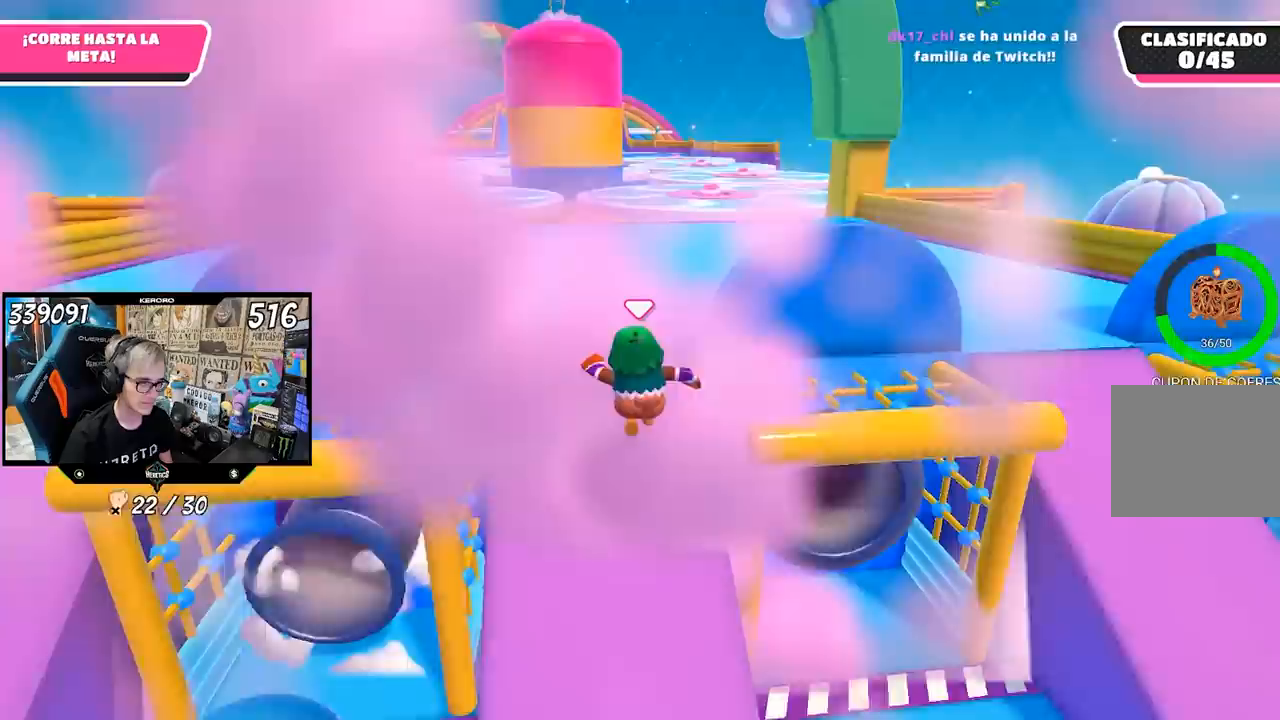
{"buttons": [], "left_stick": "up", "right_stick": "down", "events": [[267, "right_stick", "down"]]}
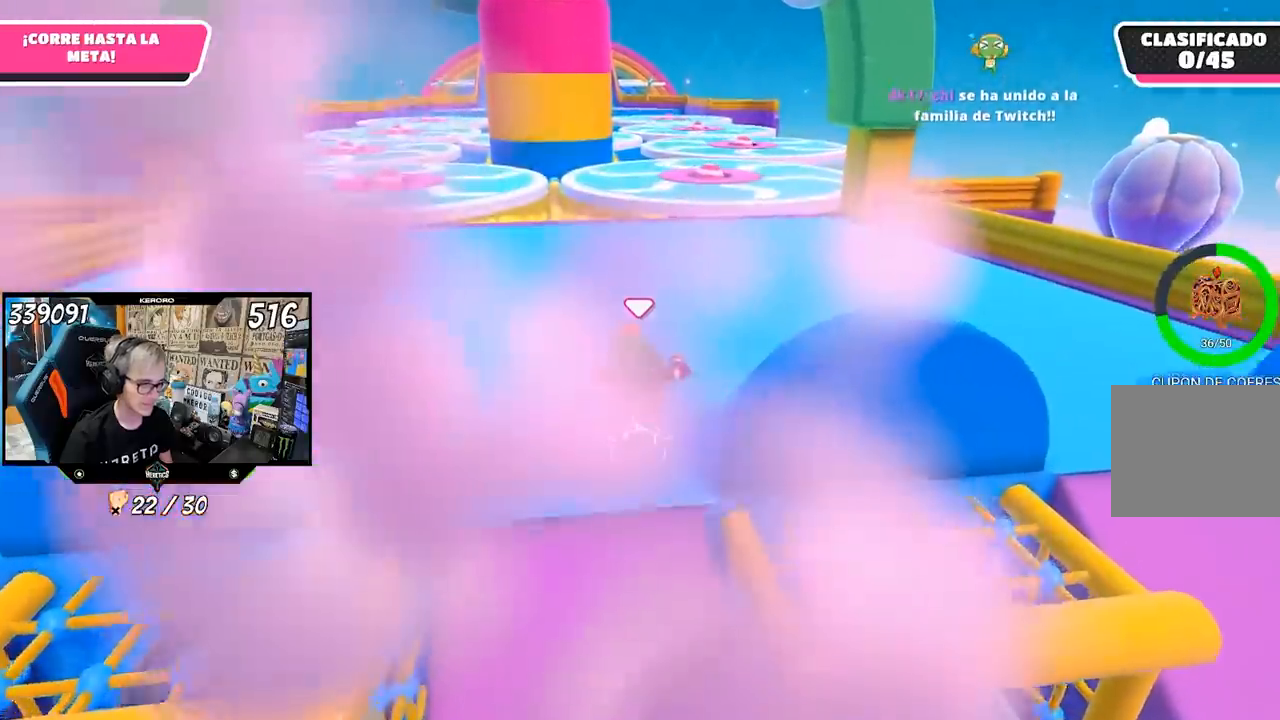
{"buttons": [], "left_stick": "up", "right_stick": "up", "events": [[300, "right_stick", "center"], [500, "right_stick", "up"]]}
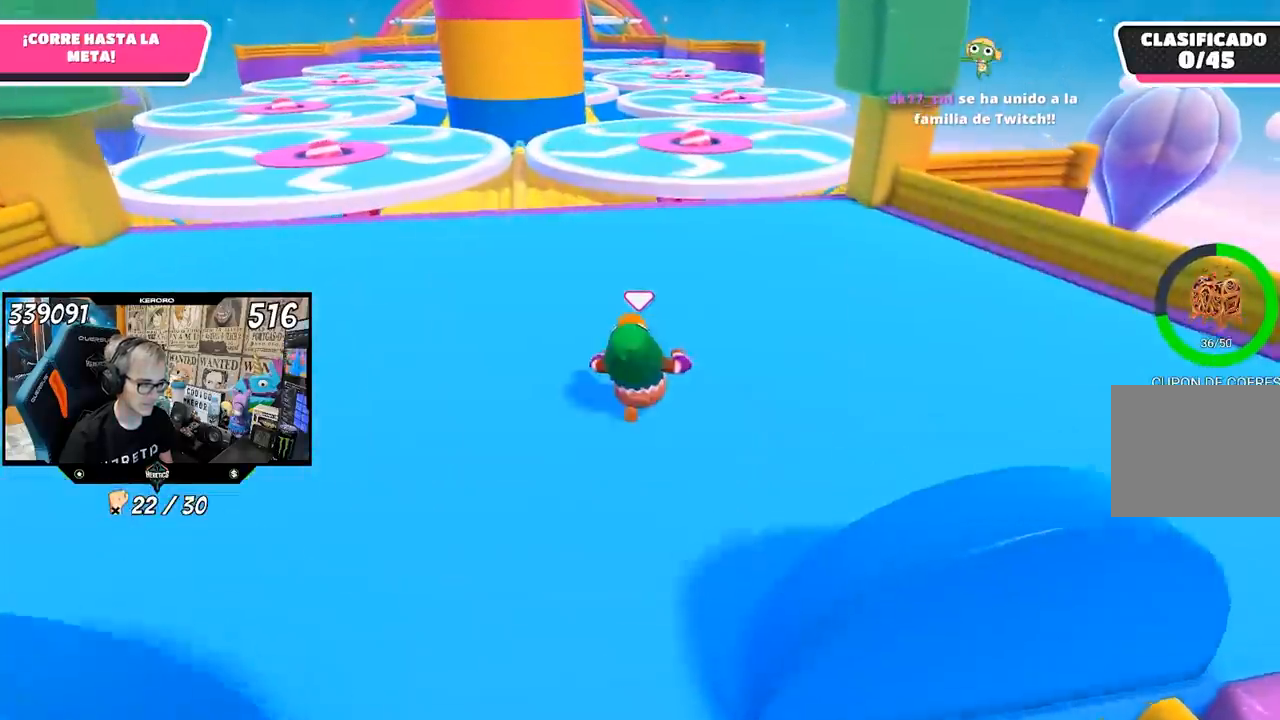
{"buttons": [], "left_stick": "up", "right_stick": "center", "events": [[167, "right_stick", "center"]]}
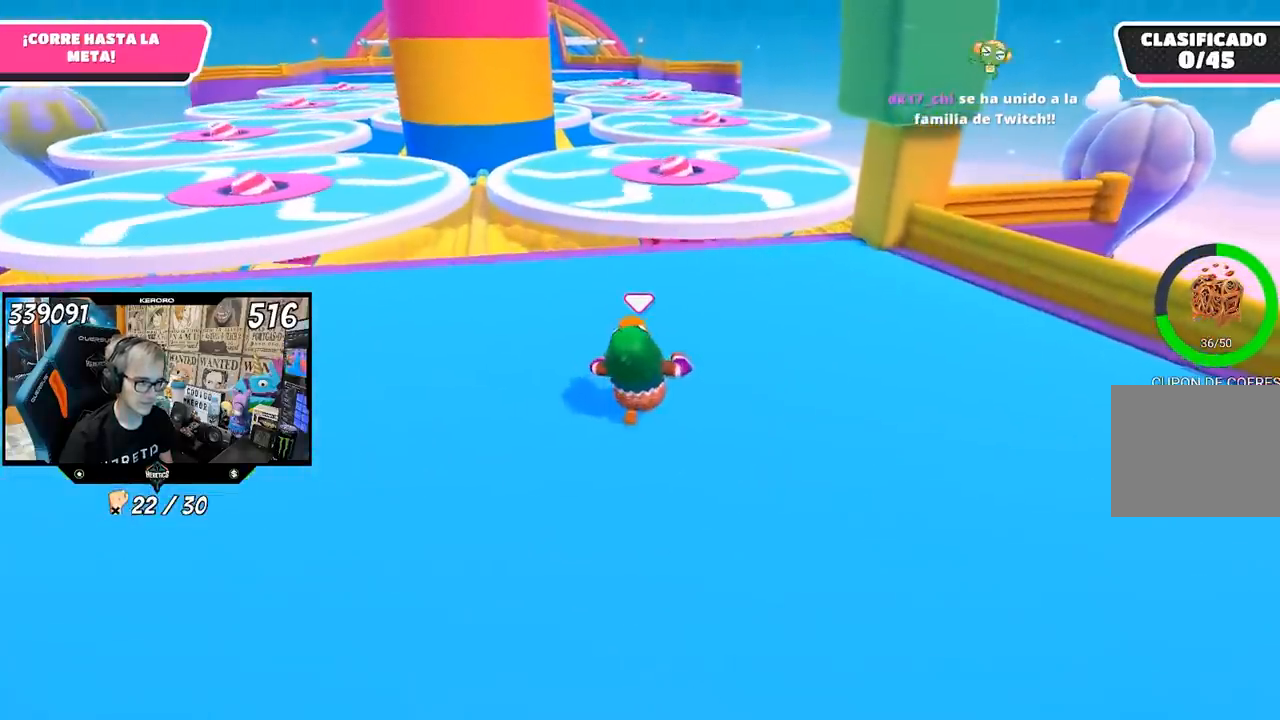
{"buttons": [], "left_stick": "up", "right_stick": "center", "events": [[317, "R1", "down"], [450, "R1", "up"]]}
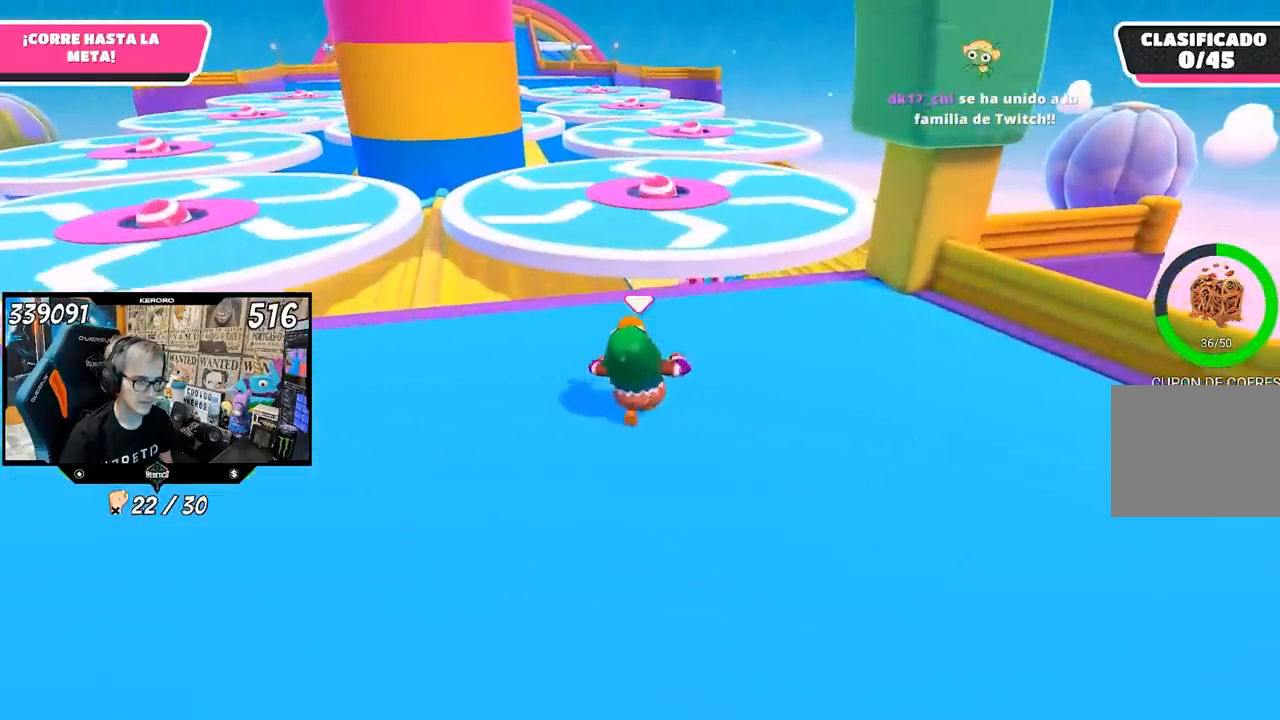
{"buttons": [], "left_stick": "up", "right_stick": "center", "events": []}
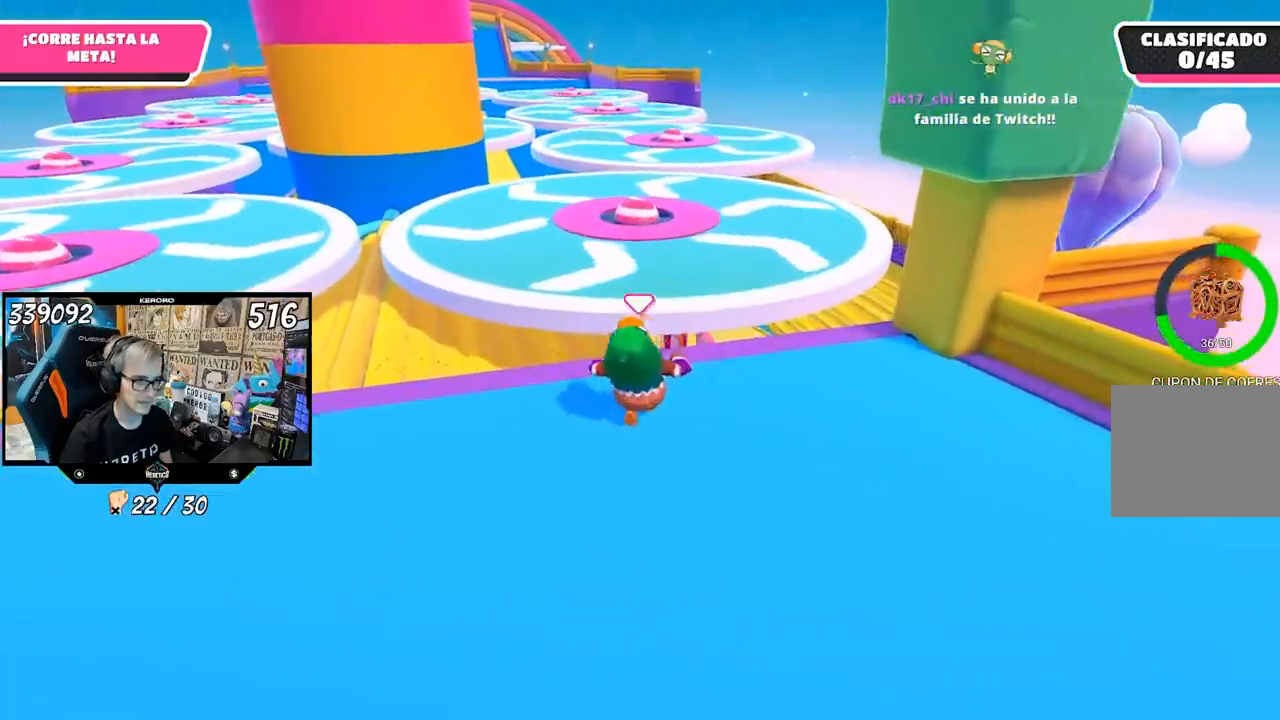
{"buttons": [], "left_stick": "up", "right_stick": "center", "events": [[117, "CROSS", "down"], [267, "CROSS", "up"]]}
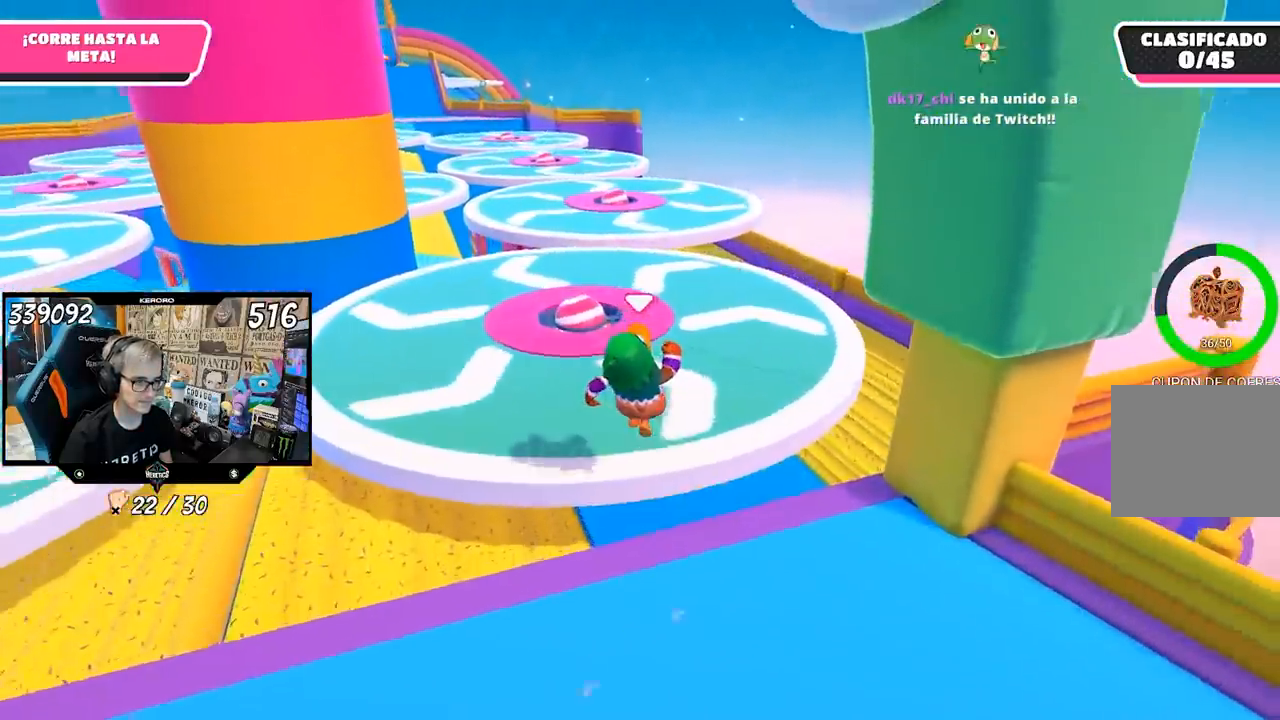
{"buttons": [], "left_stick": "up", "right_stick": "down-left", "events": [[167, "L1", "down"], [167, "right_stick", "down-left"], [250, "L1", "up"], [417, "R1", "down"], [483, "R1", "up"]]}
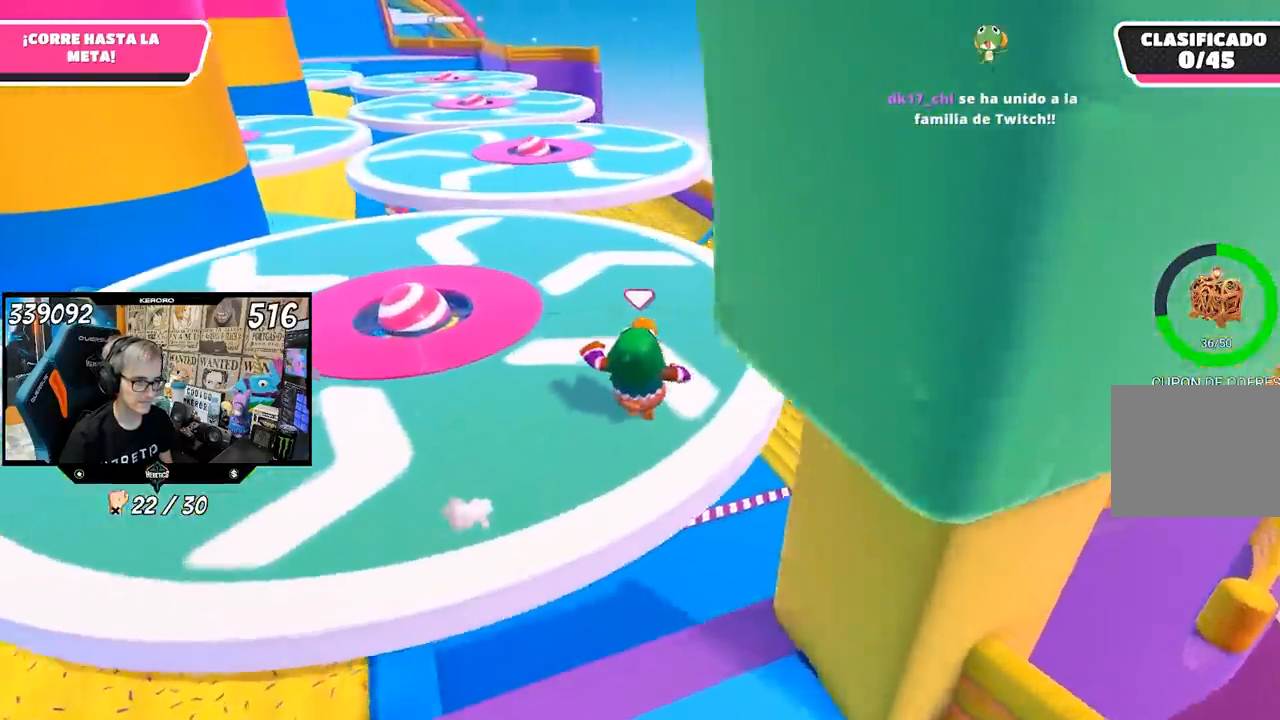
{"buttons": [], "left_stick": "up", "right_stick": "center", "events": [[133, "right_stick", "center"], [300, "L1", "down"], [433, "L1", "up"]]}
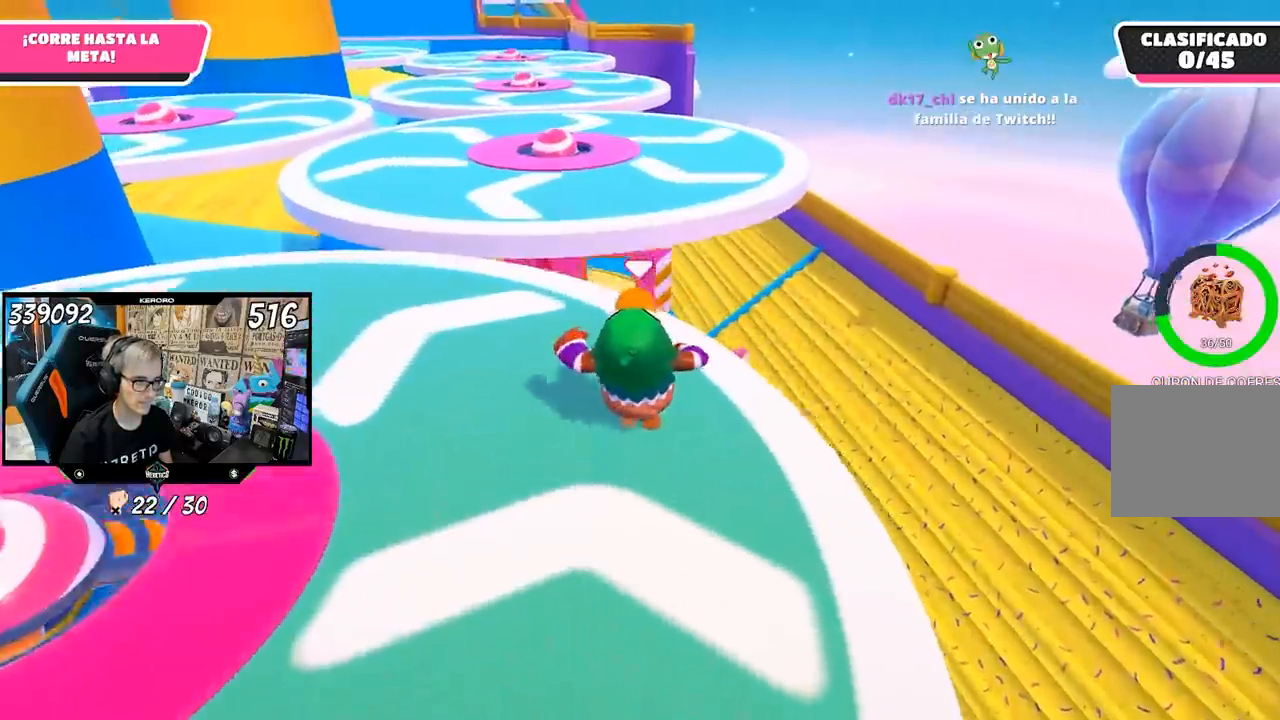
{"buttons": [], "left_stick": "up", "right_stick": "center"}
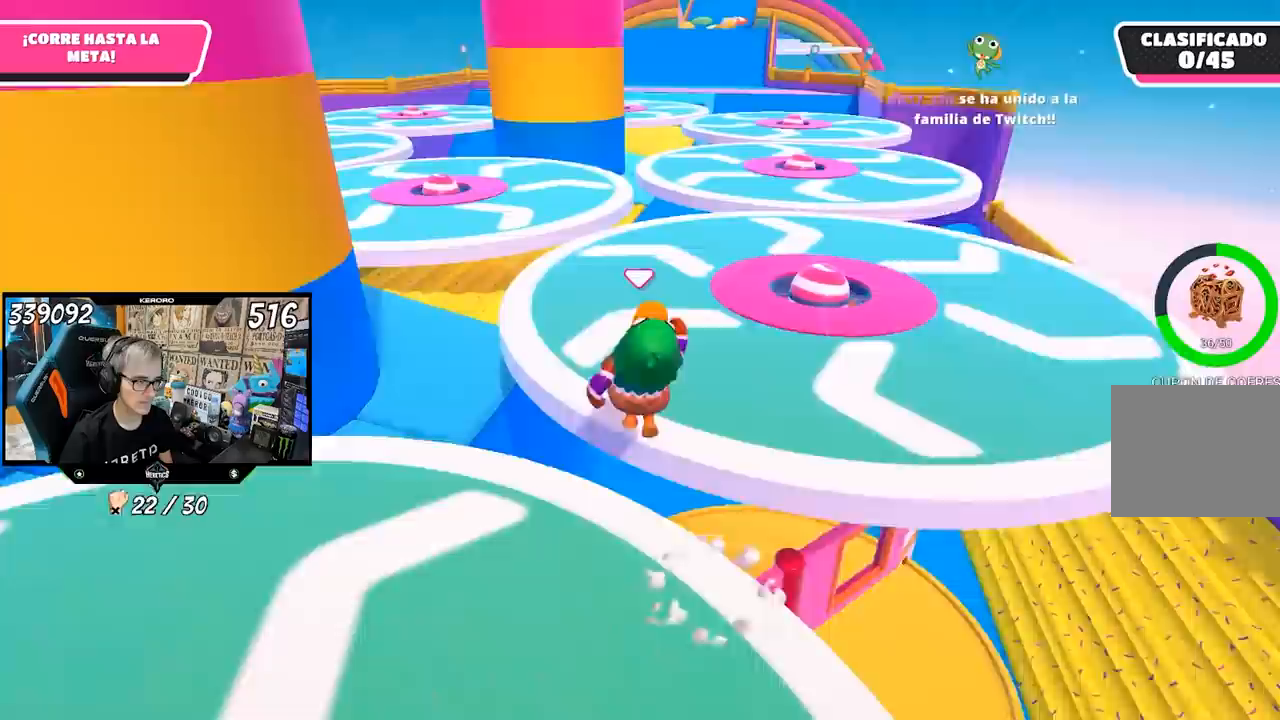
{"buttons": ["L1"], "left_stick": "up", "right_stick": "down-right", "events": [[283, "right_stick", "down-right"], [383, "L1", "down"]]}